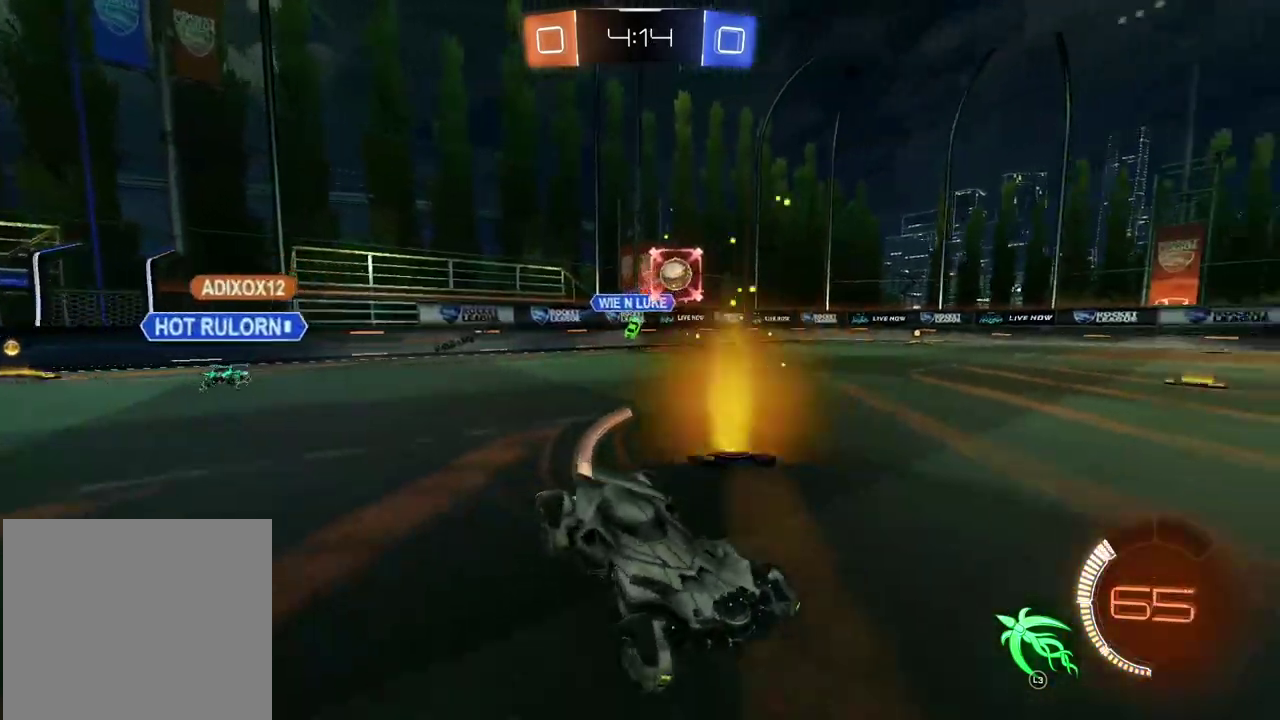
Gameplay with a controller (PlayStation layout); each line is a JSON object with the inputs held at the frame after it. "events" lists button and stick changes between this image and that frame as [ms after this image, input, new state], when the widget could be followed in between. Not read: R2.
{"buttons": ["CIRCLE"], "left_stick": "left", "right_stick": "center", "events": []}
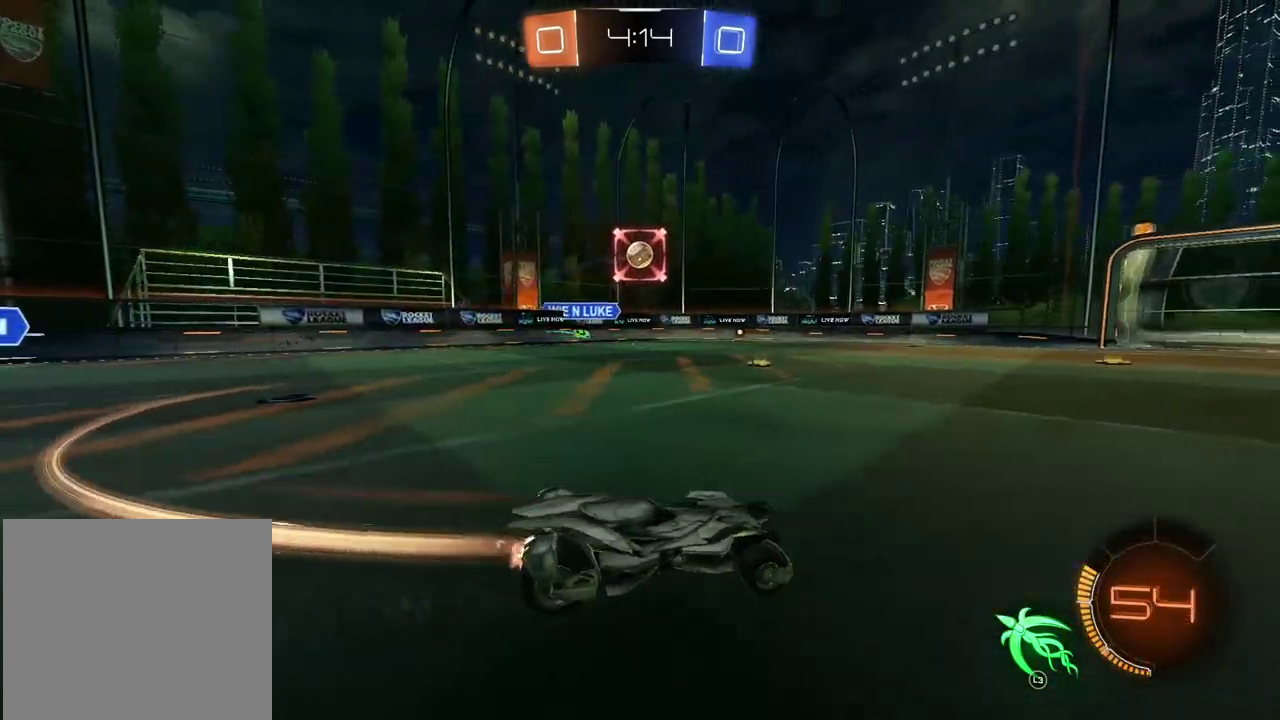
{"buttons": ["CIRCLE"], "left_stick": "center", "right_stick": "center", "events": [[50, "left_stick", "center"], [200, "left_stick", "left"], [300, "left_stick", "center"]]}
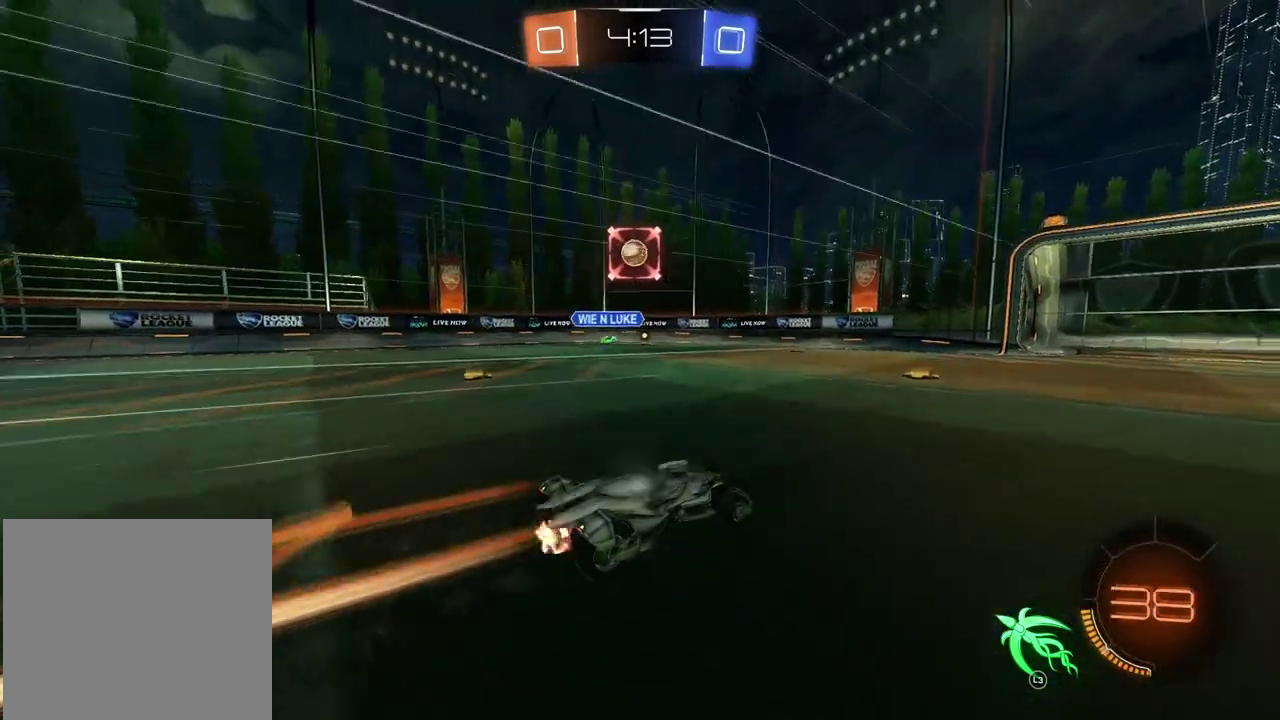
{"buttons": [], "left_stick": "center", "right_stick": "center", "events": [[17, "CIRCLE", "up"]]}
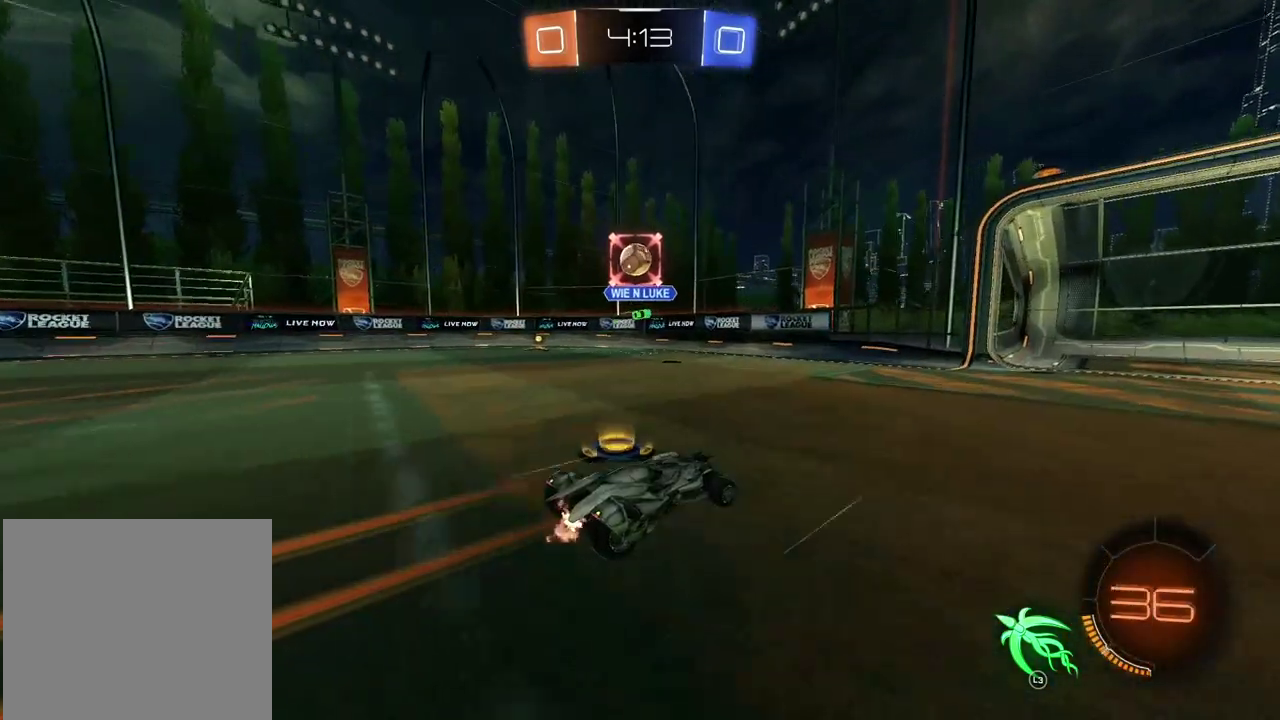
{"buttons": [], "left_stick": "center", "right_stick": "center", "events": []}
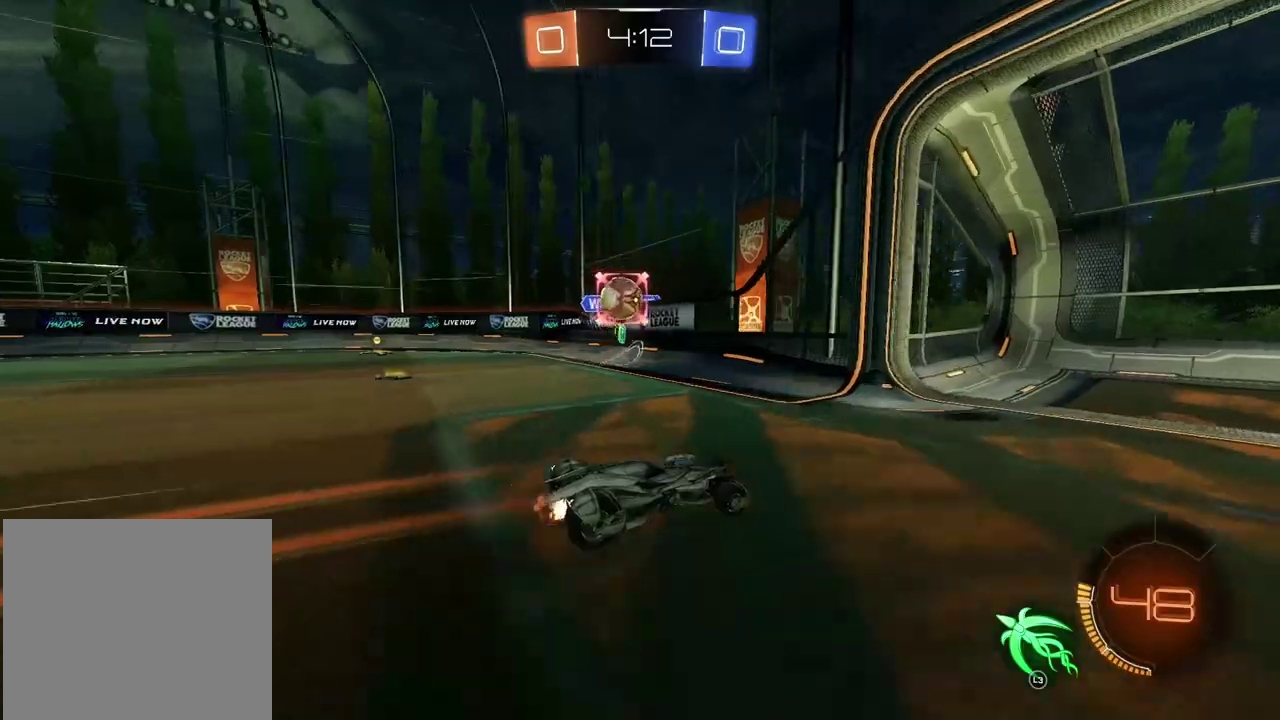
{"buttons": ["L3"], "left_stick": "center", "right_stick": "center", "events": [[483, "L3", "down"]]}
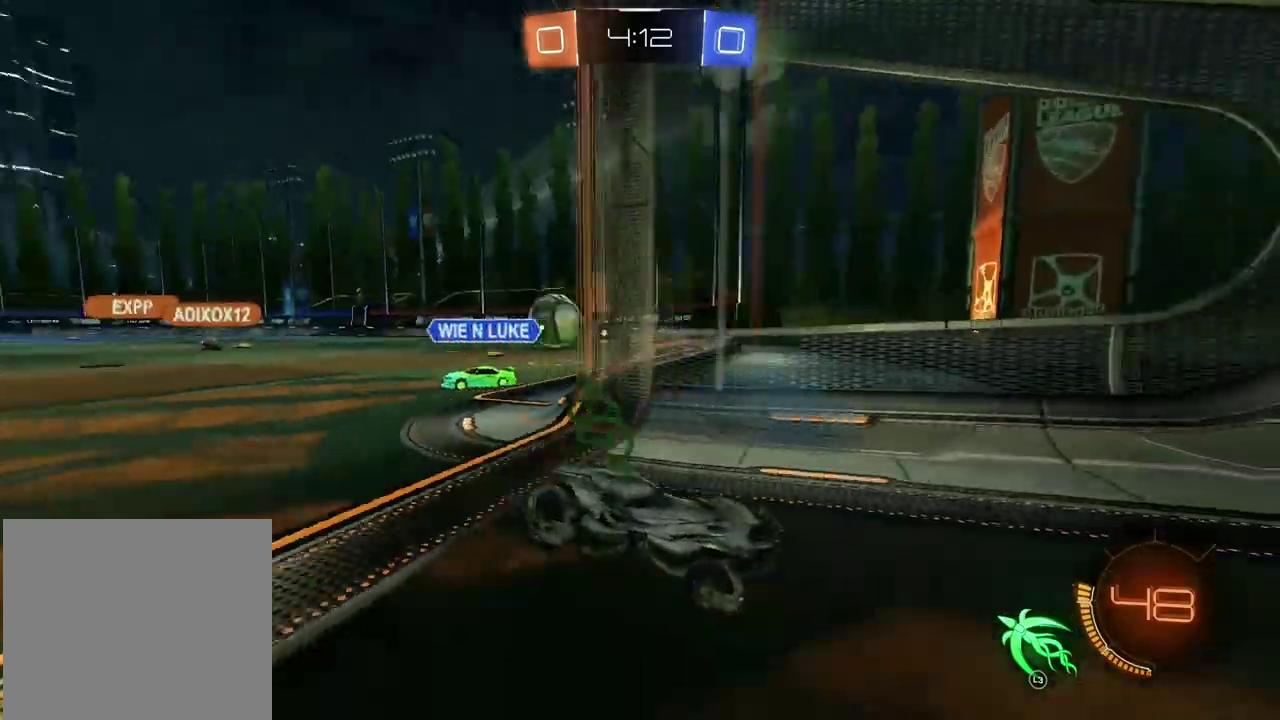
{"buttons": [], "left_stick": "center", "right_stick": "center", "events": [[83, "L3", "up"]]}
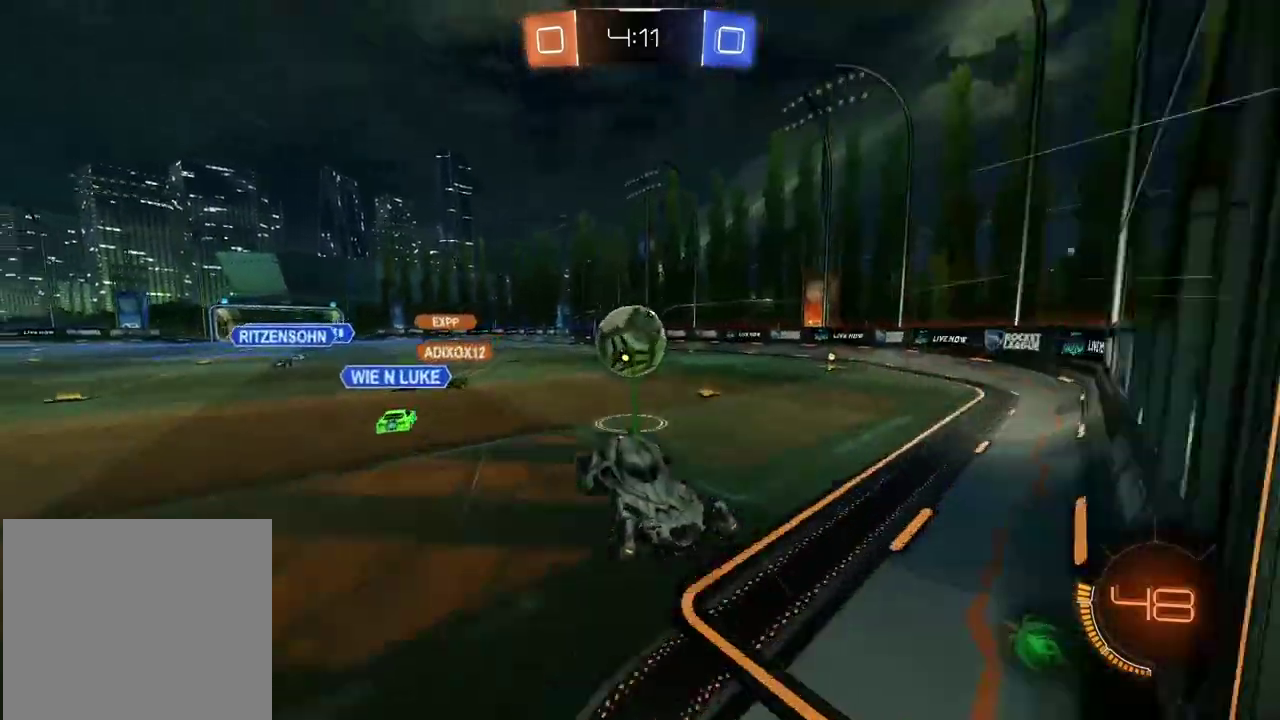
{"buttons": [], "left_stick": "right", "right_stick": "center", "events": [[350, "left_stick", "right"]]}
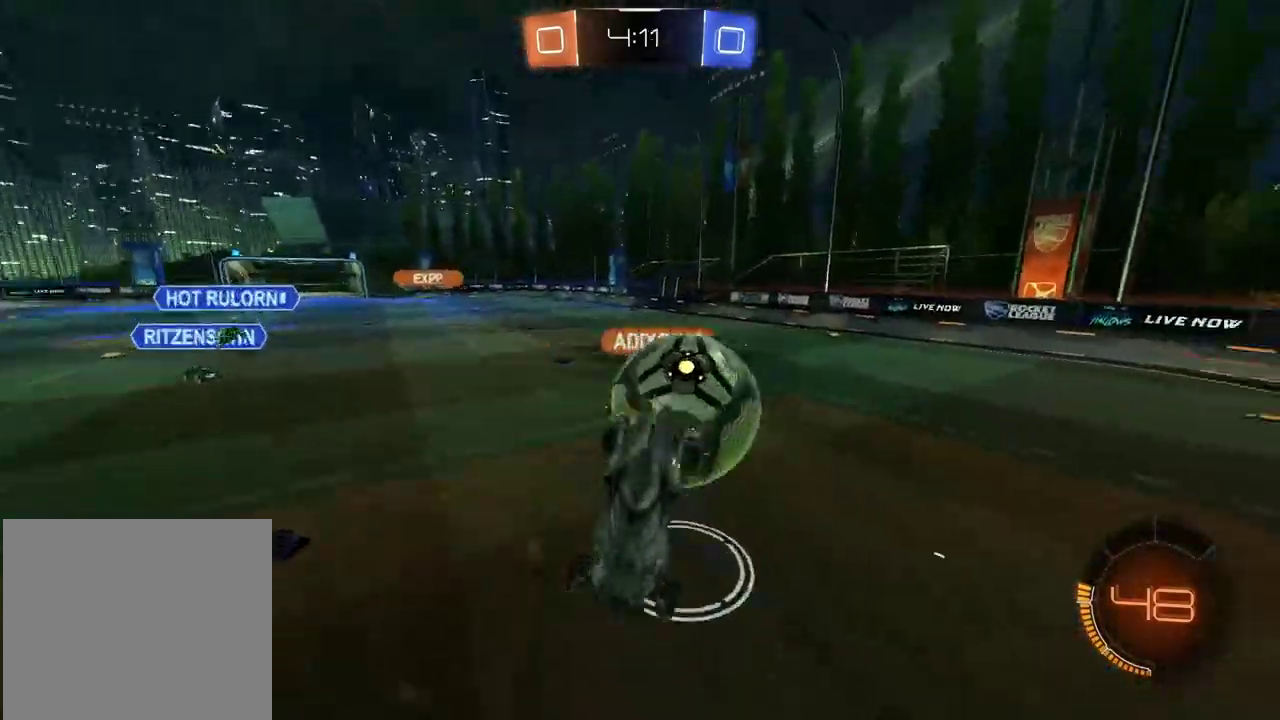
{"buttons": ["L2"], "left_stick": "up-right", "right_stick": "center", "events": [[167, "L2", "down"], [333, "left_stick", "up-right"]]}
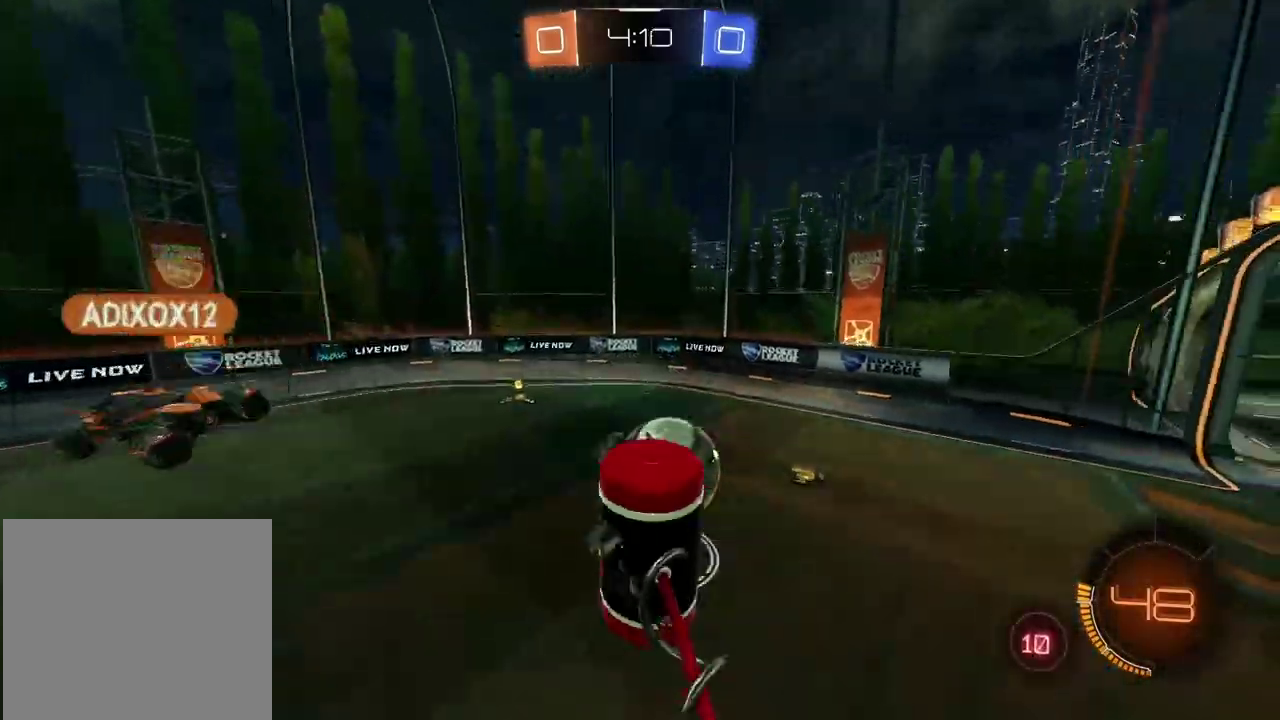
{"buttons": [], "left_stick": "down-left", "right_stick": "center", "events": [[33, "L2", "up"], [233, "left_stick", "center"], [483, "left_stick", "down-left"]]}
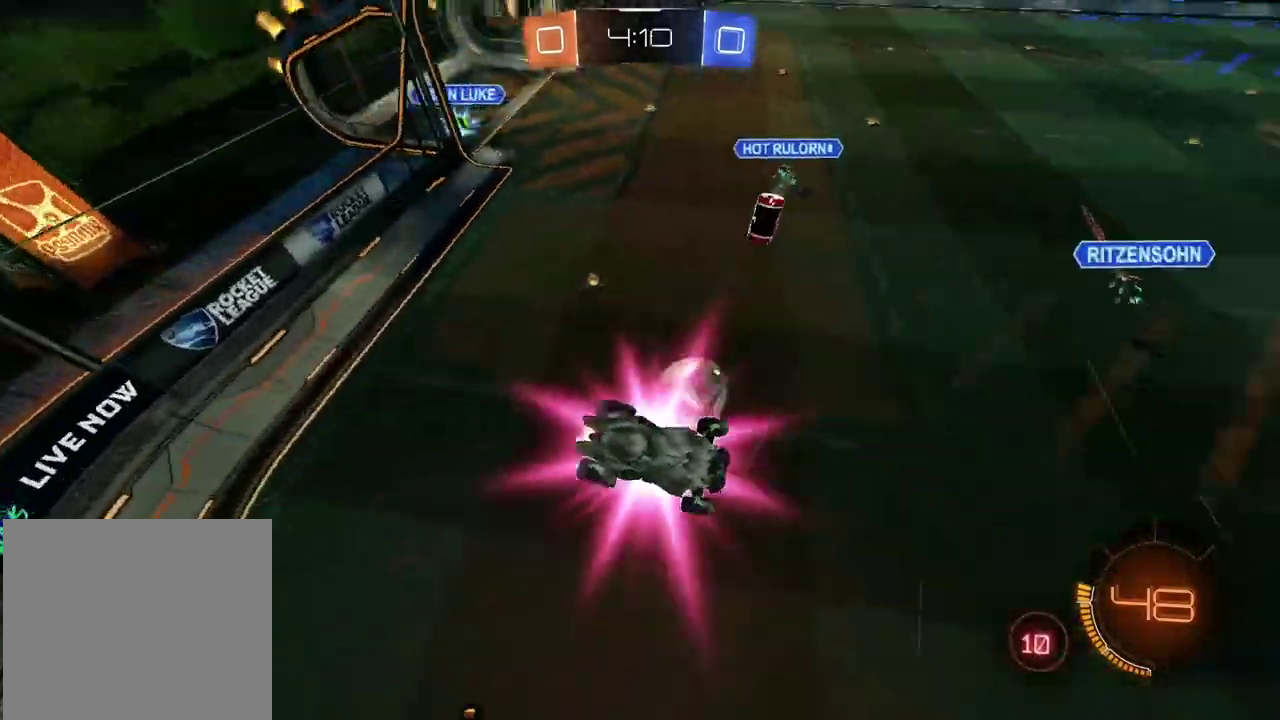
{"buttons": [], "left_stick": "up-left", "right_stick": "center"}
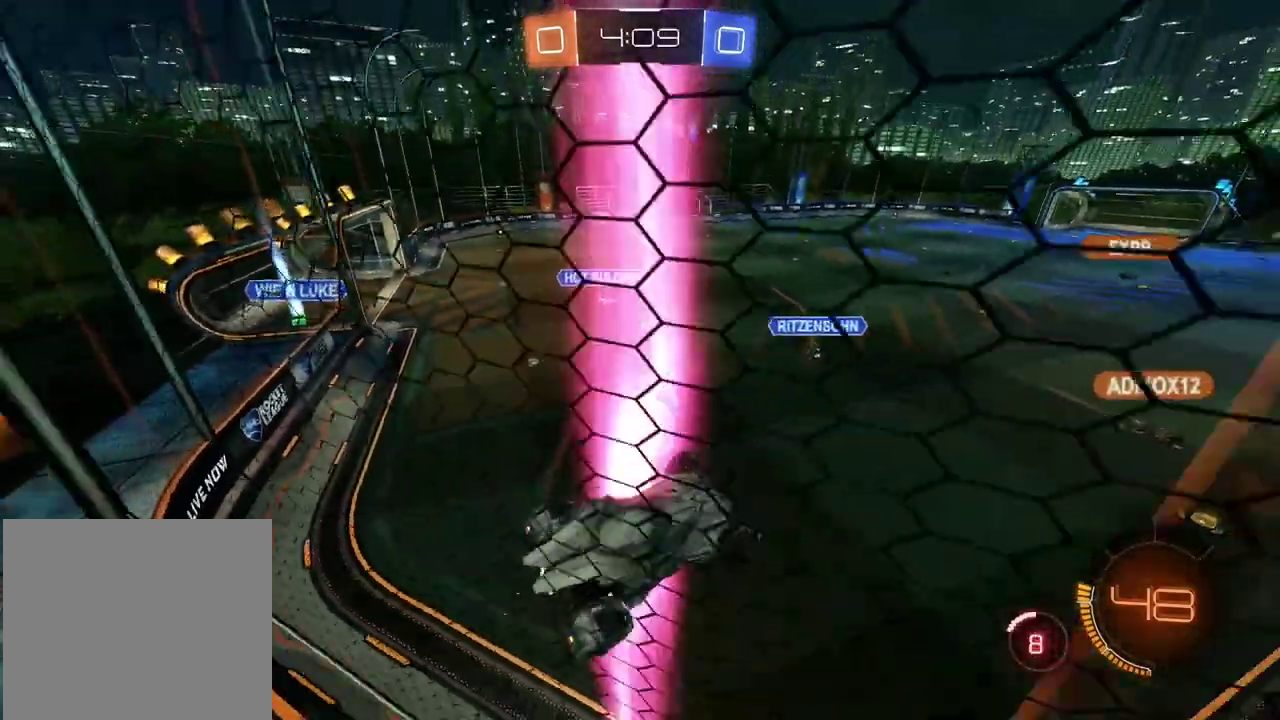
{"buttons": [], "left_stick": "center", "right_stick": "center", "events": [[167, "left_stick", "center"], [183, "R1", "down"], [200, "R1", "up"]]}
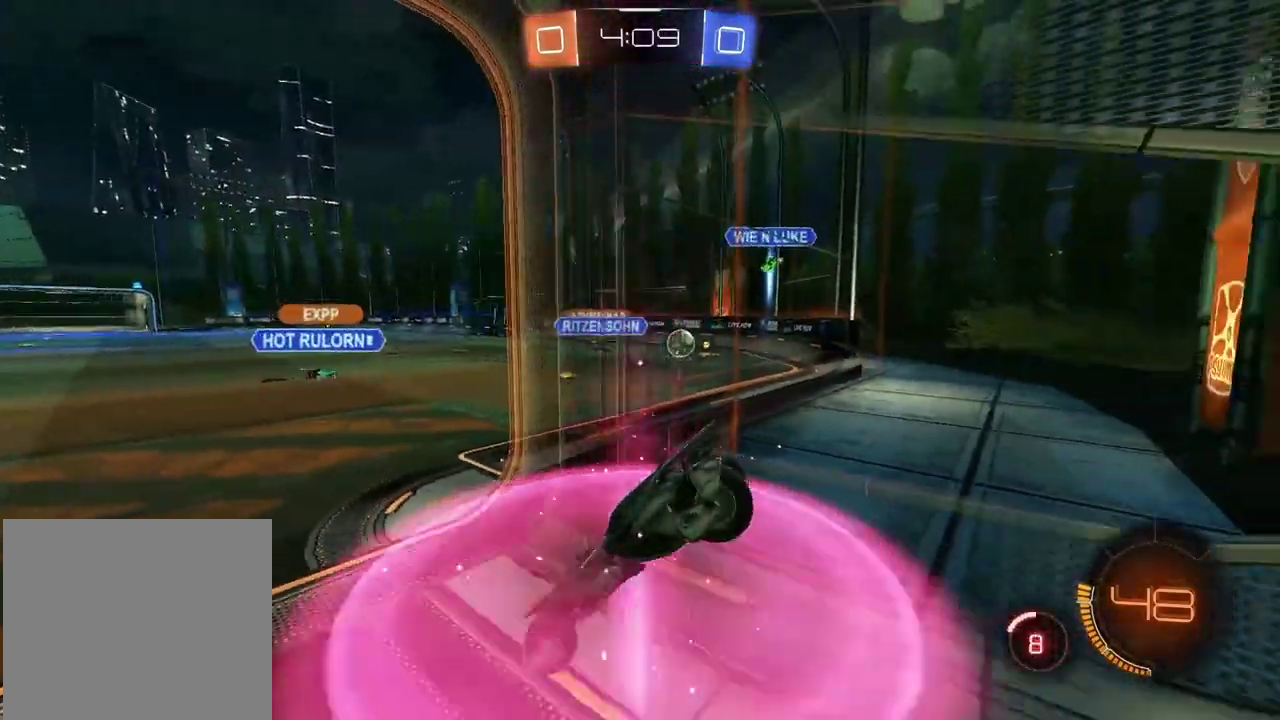
{"buttons": [], "left_stick": "center", "right_stick": "center", "events": []}
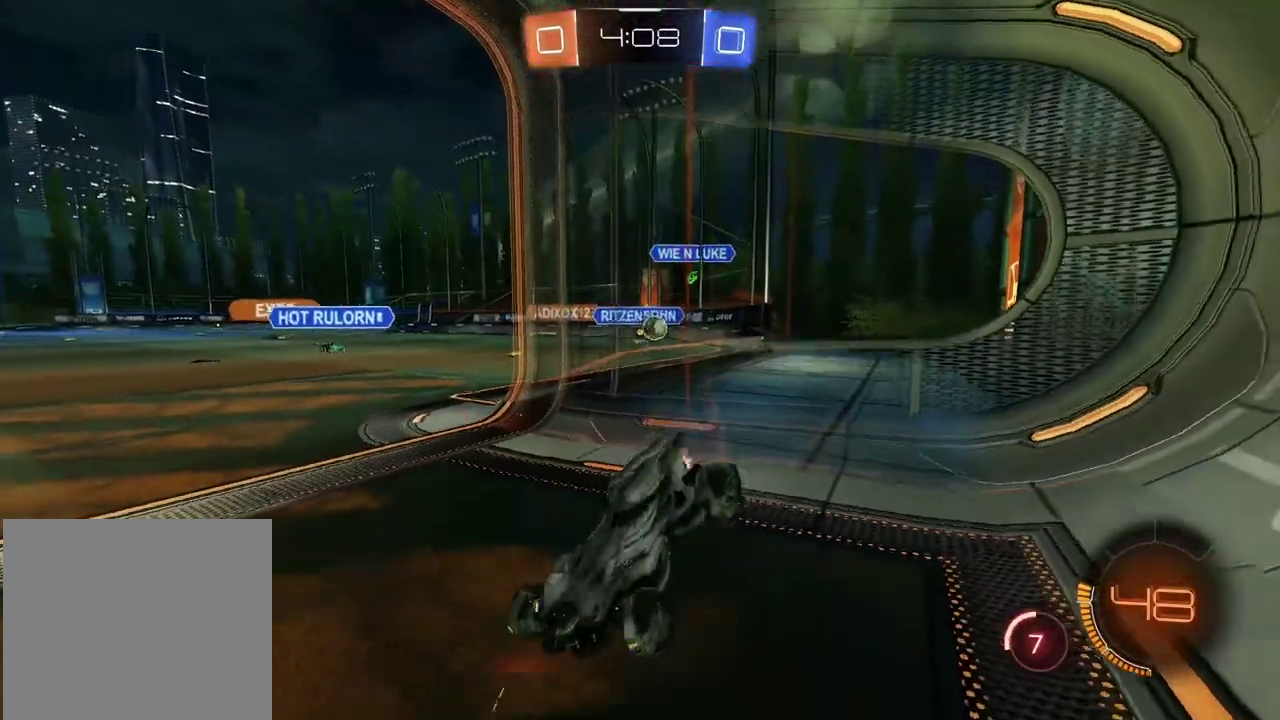
{"buttons": [], "left_stick": "up-right", "right_stick": "center", "events": [[33, "left_stick", "right"], [500, "left_stick", "up-right"]]}
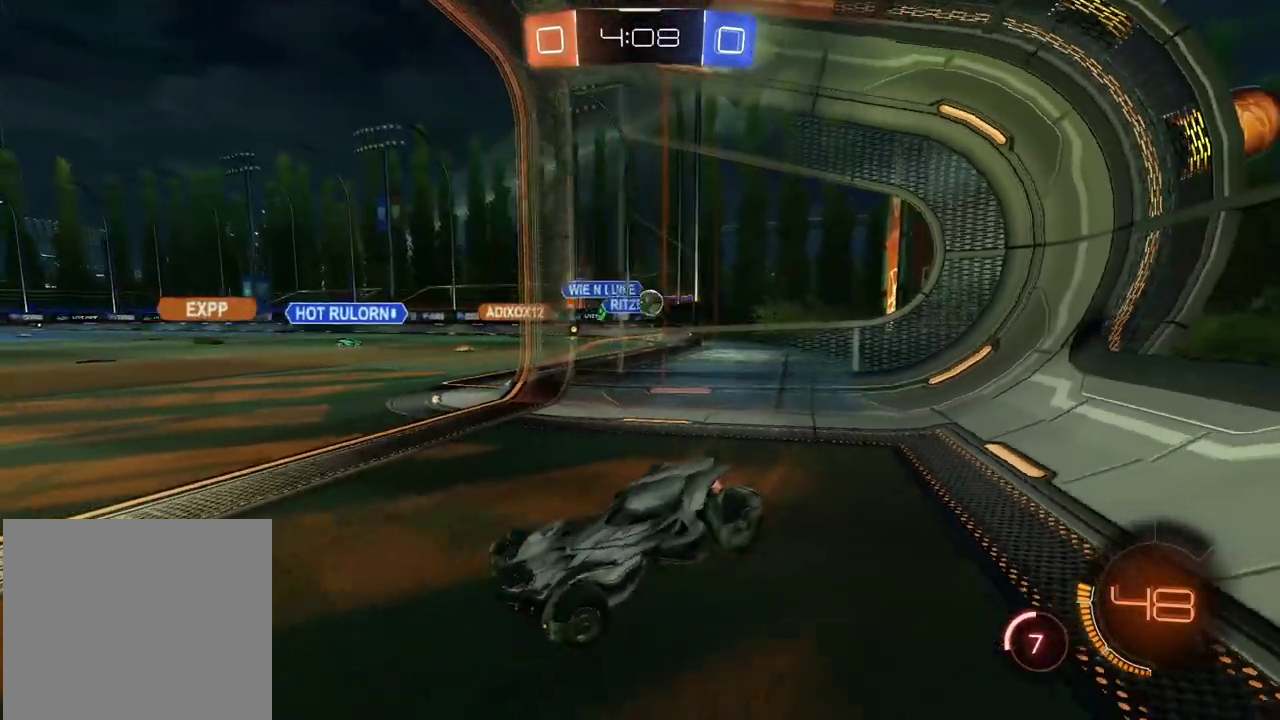
{"buttons": [], "left_stick": "right", "right_stick": "center", "events": [[50, "L1", "down"], [233, "left_stick", "right"], [267, "L1", "up"]]}
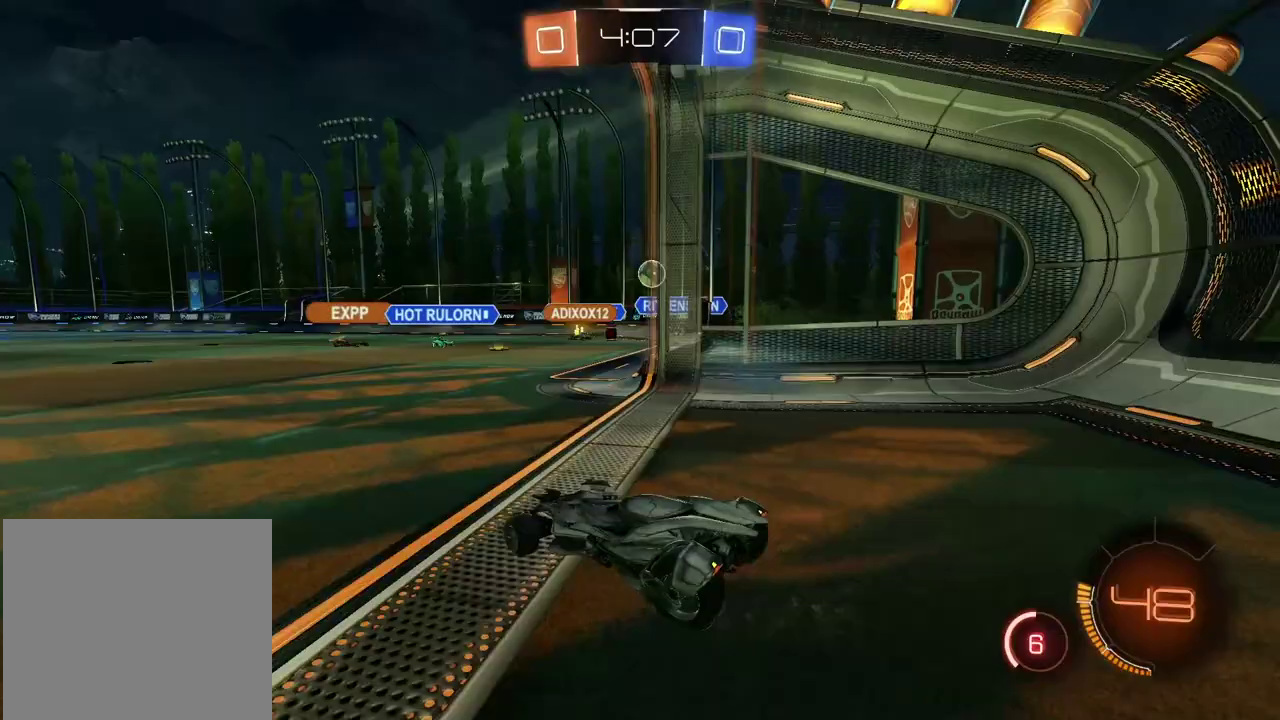
{"buttons": ["CIRCLE"], "left_stick": "center", "right_stick": "center", "events": [[350, "left_stick", "center"], [400, "CIRCLE", "down"]]}
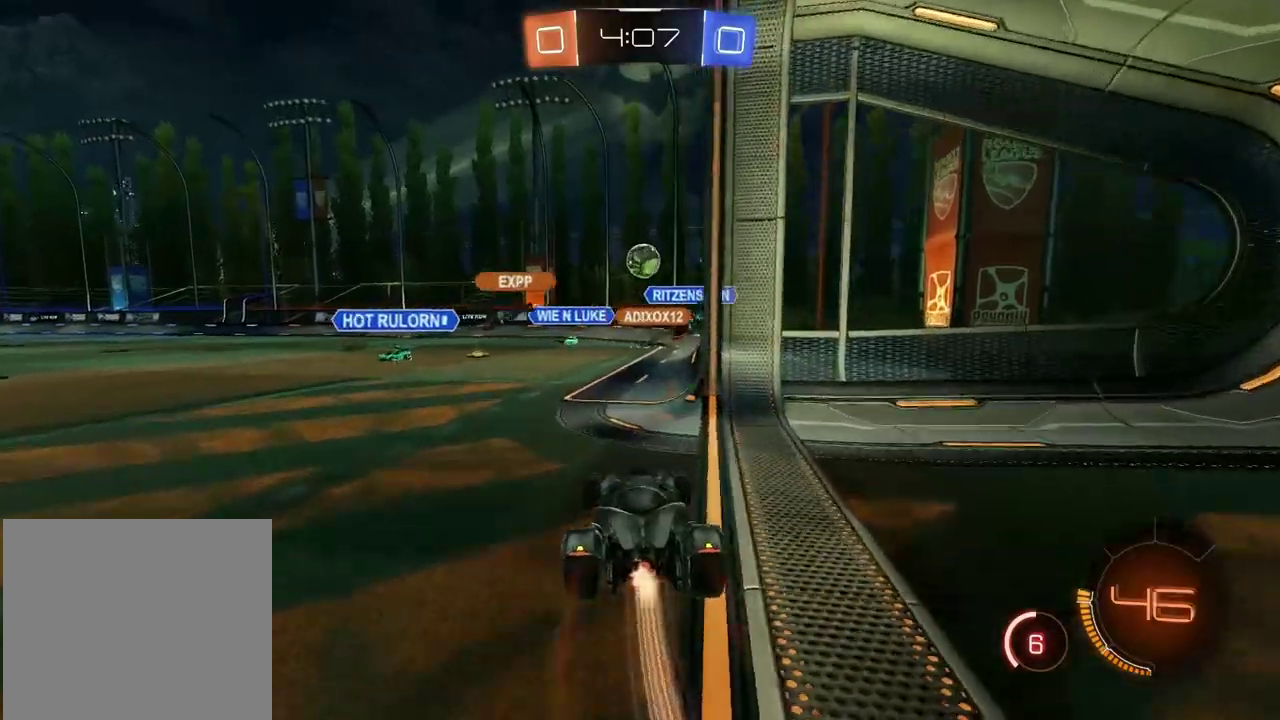
{"buttons": [], "left_stick": "left", "right_stick": "center", "events": [[133, "CIRCLE", "up"], [500, "left_stick", "left"]]}
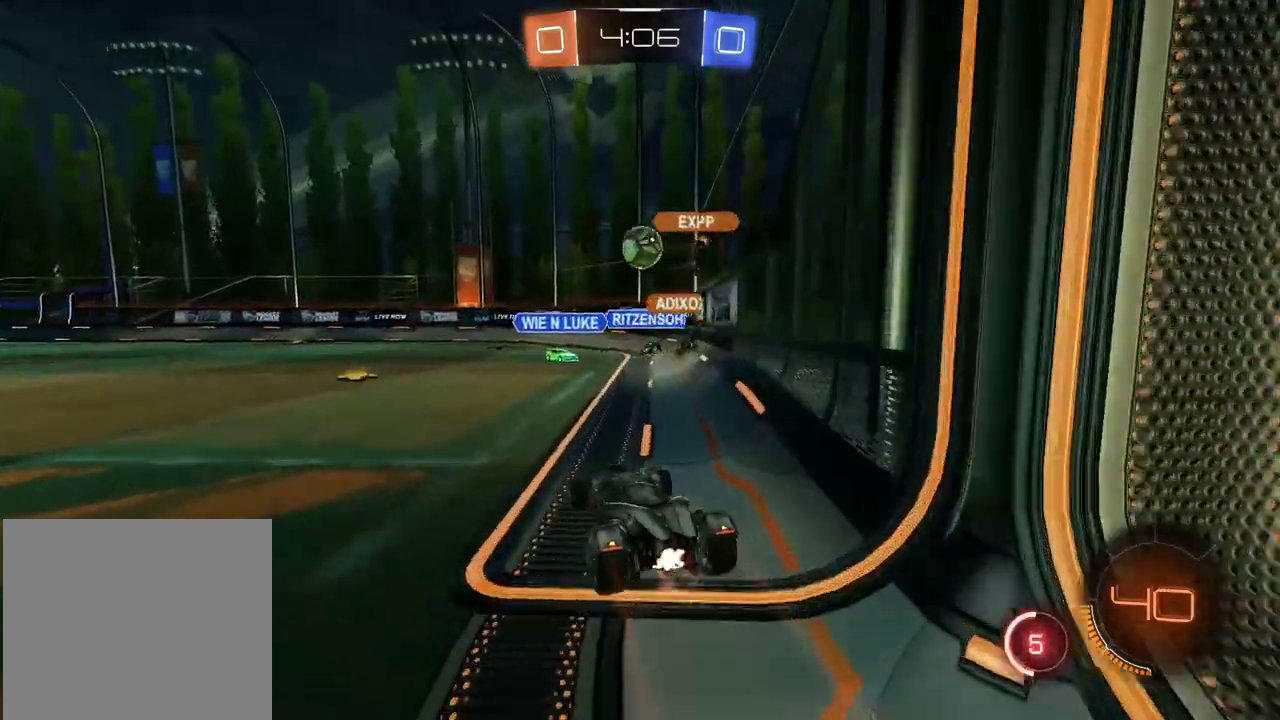
{"buttons": ["CIRCLE"], "left_stick": "center", "right_stick": "center", "events": [[183, "CIRCLE", "down"], [217, "left_stick", "center"]]}
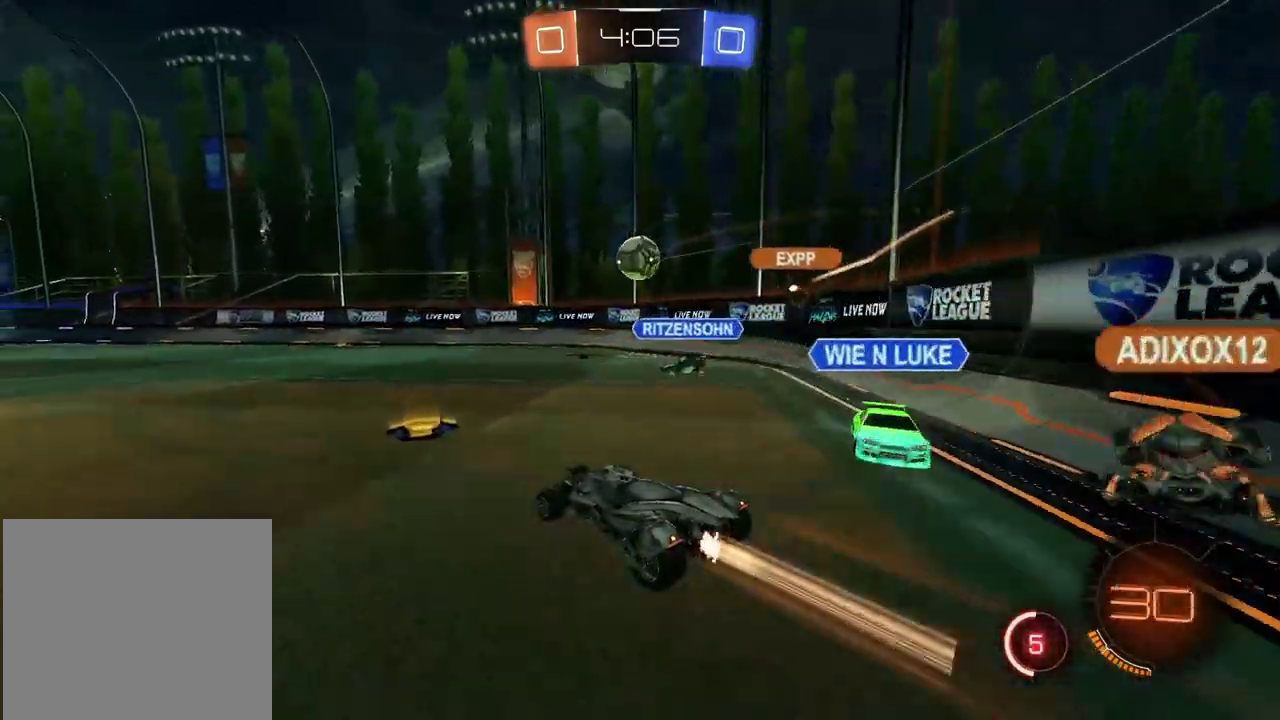
{"buttons": ["CIRCLE"], "left_stick": "center", "right_stick": "center", "events": [[67, "left_stick", "right"], [217, "CIRCLE", "up"], [367, "left_stick", "center"], [433, "CIRCLE", "down"]]}
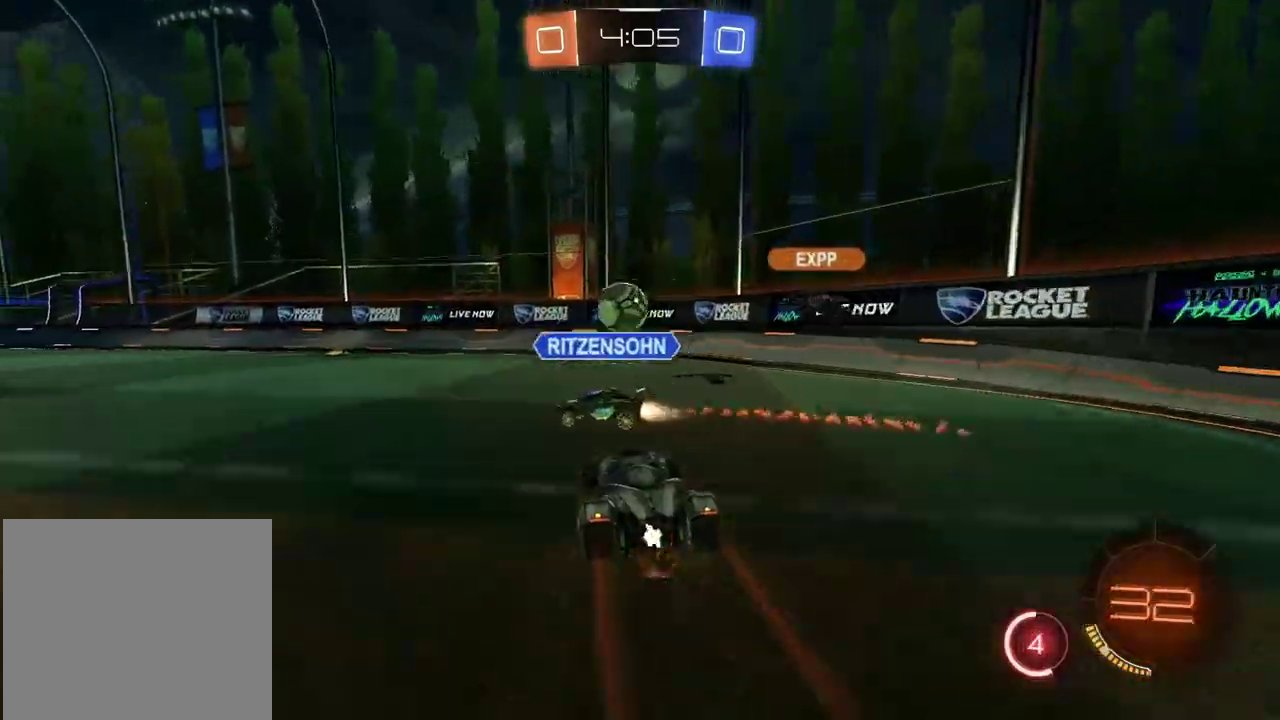
{"buttons": [], "left_stick": "left", "right_stick": "center", "events": [[133, "CIRCLE", "up"], [133, "left_stick", "right"], [233, "left_stick", "center"], [333, "left_stick", "left"]]}
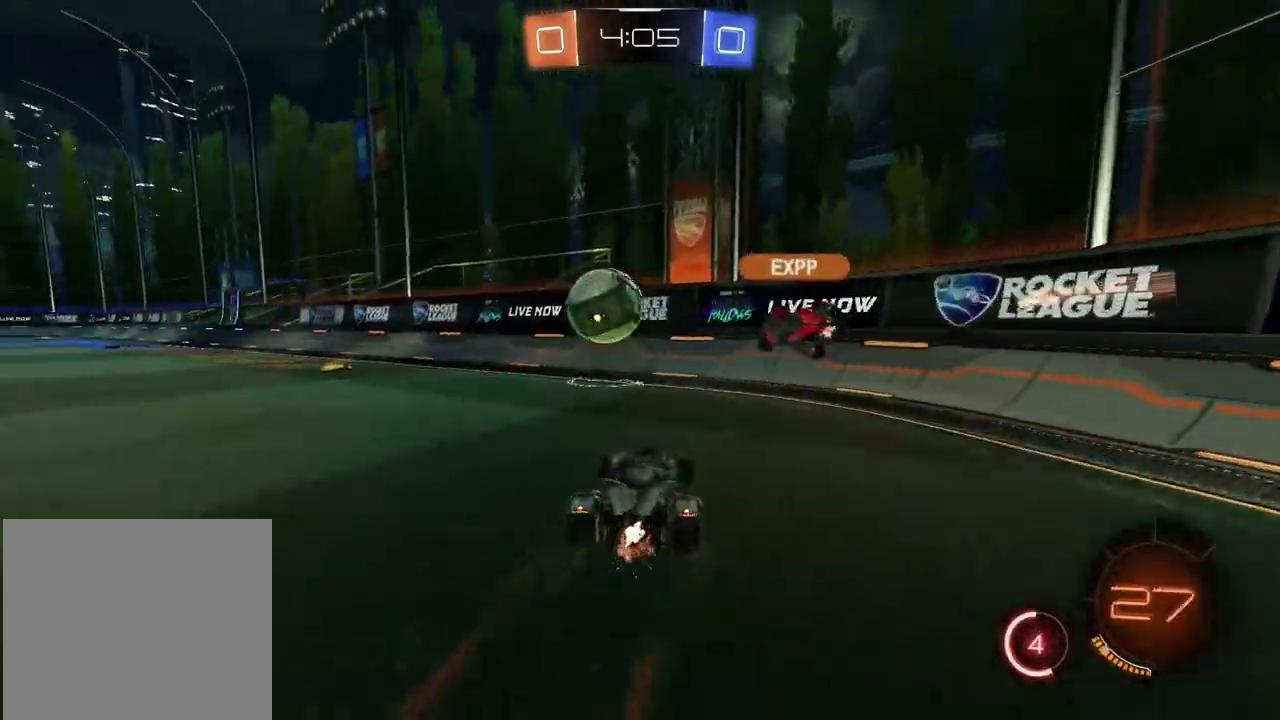
{"buttons": [], "left_stick": "center", "right_stick": "center", "events": [[117, "left_stick", "center"], [250, "CIRCLE", "down"], [450, "CIRCLE", "up"]]}
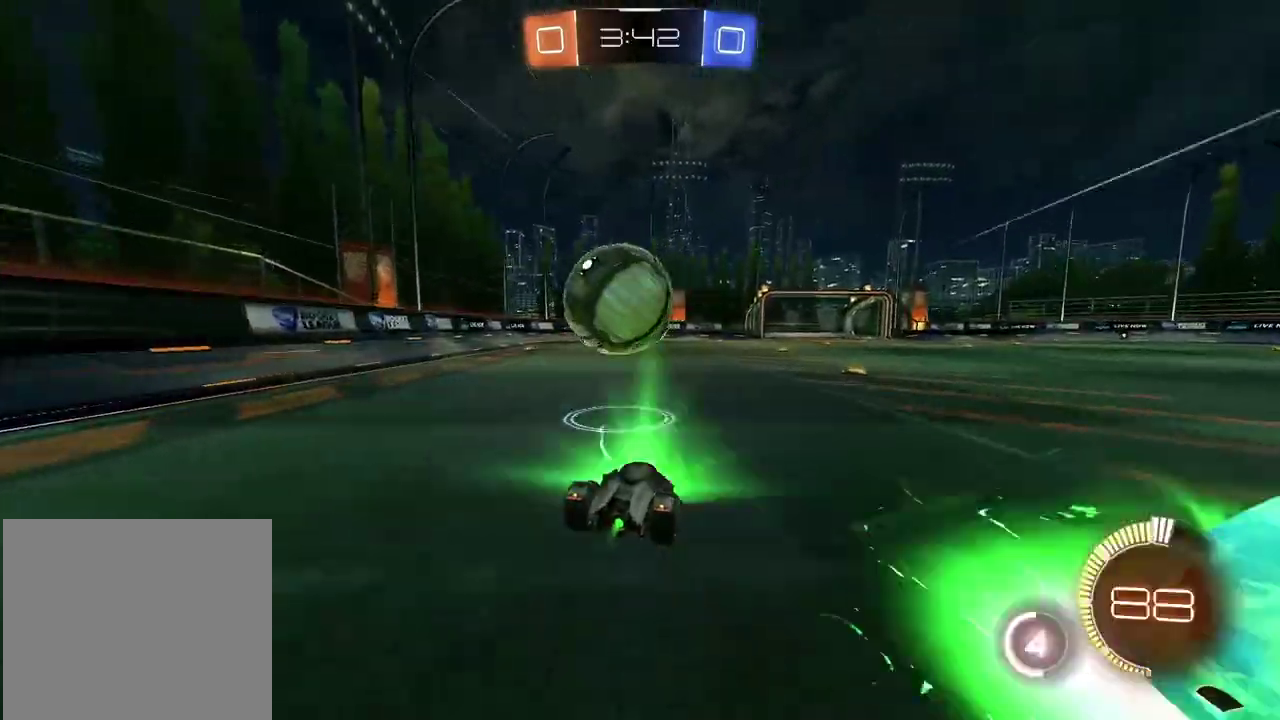
{"buttons": [], "left_stick": "right", "right_stick": "center", "events": [[50, "left_stick", "left"], [150, "left_stick", "center"], [217, "left_stick", "left"], [267, "left_stick", "center"], [483, "left_stick", "right"]]}
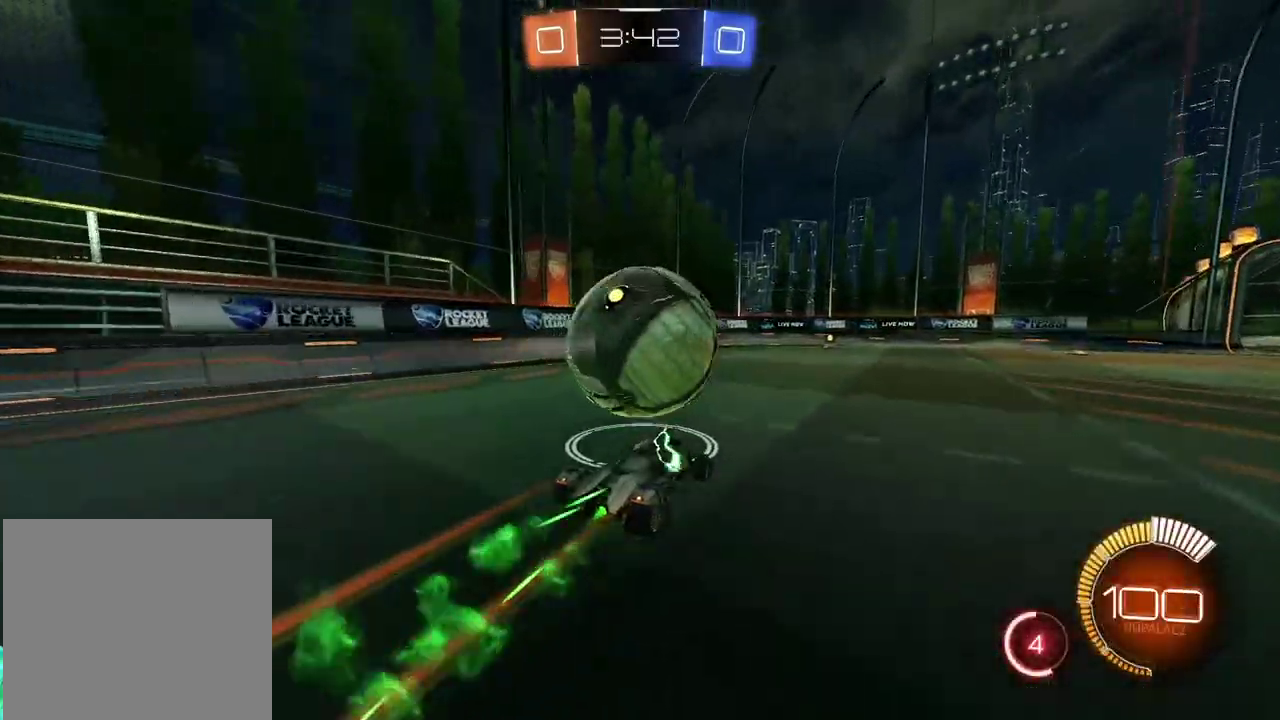
{"buttons": [], "left_stick": "center", "right_stick": "center", "events": [[67, "left_stick", "center"]]}
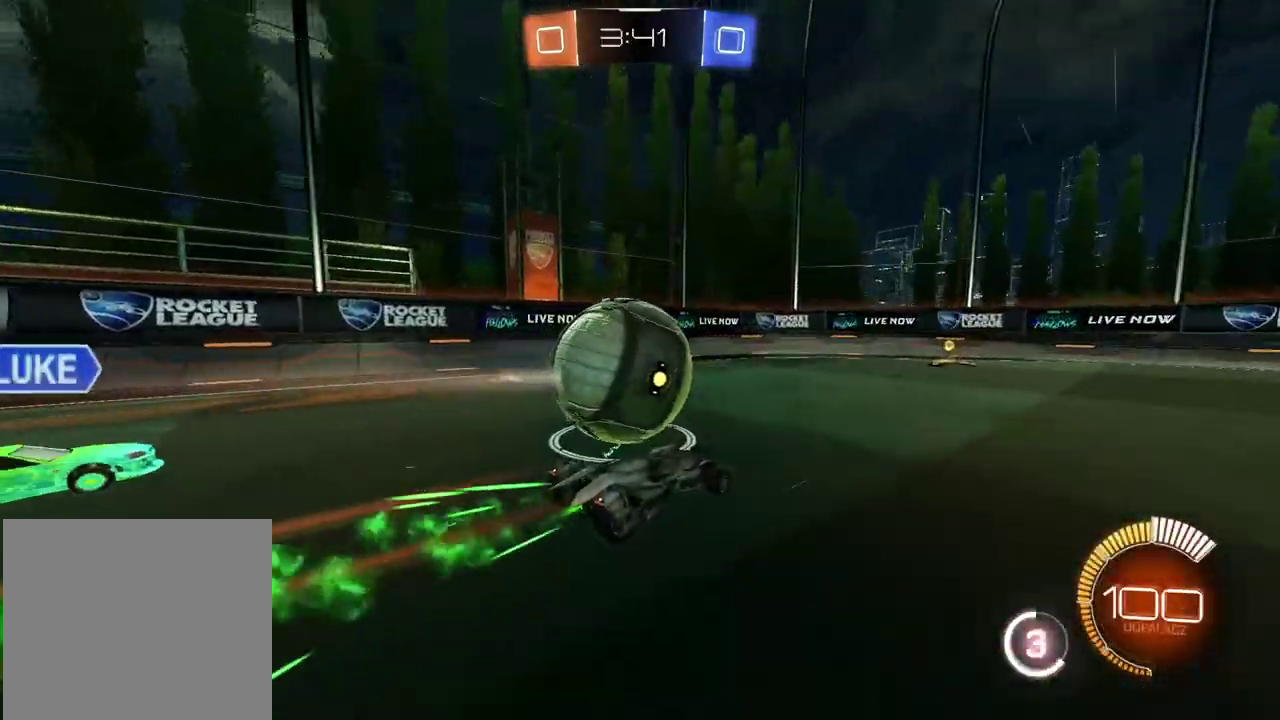
{"buttons": [], "left_stick": "center", "right_stick": "center", "events": []}
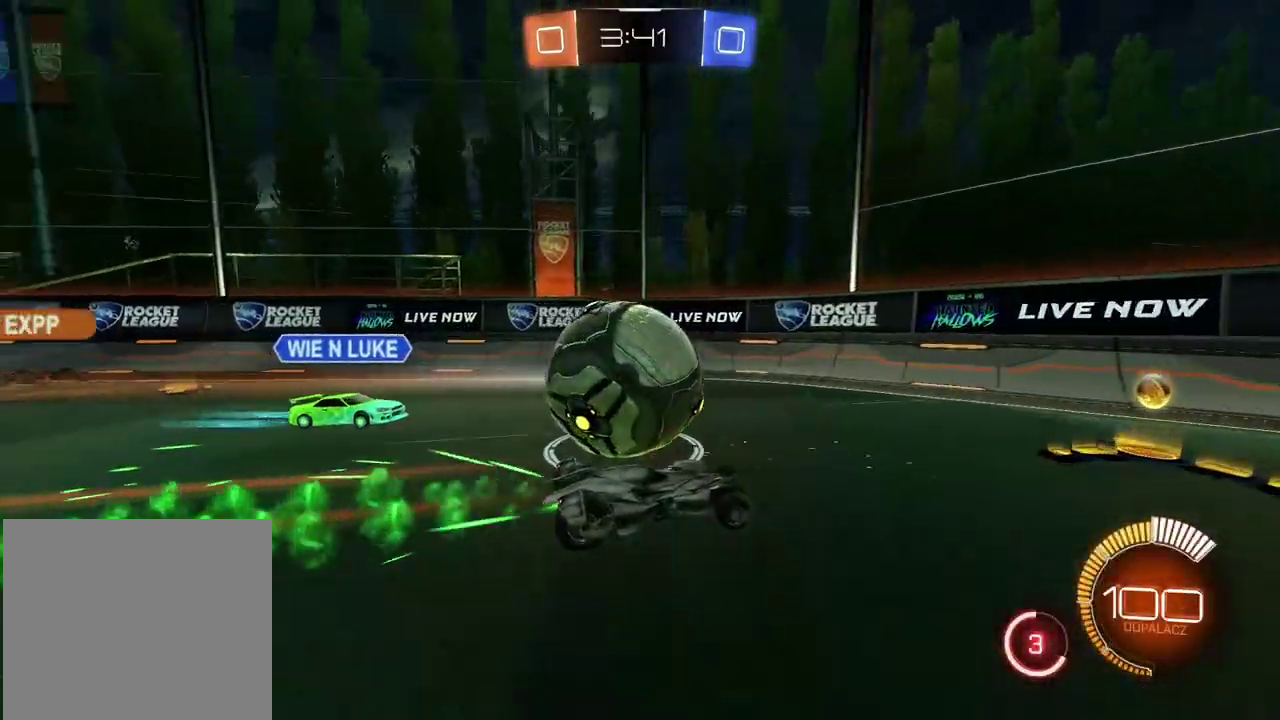
{"buttons": [], "left_stick": "left", "right_stick": "center", "events": [[67, "left_stick", "left"]]}
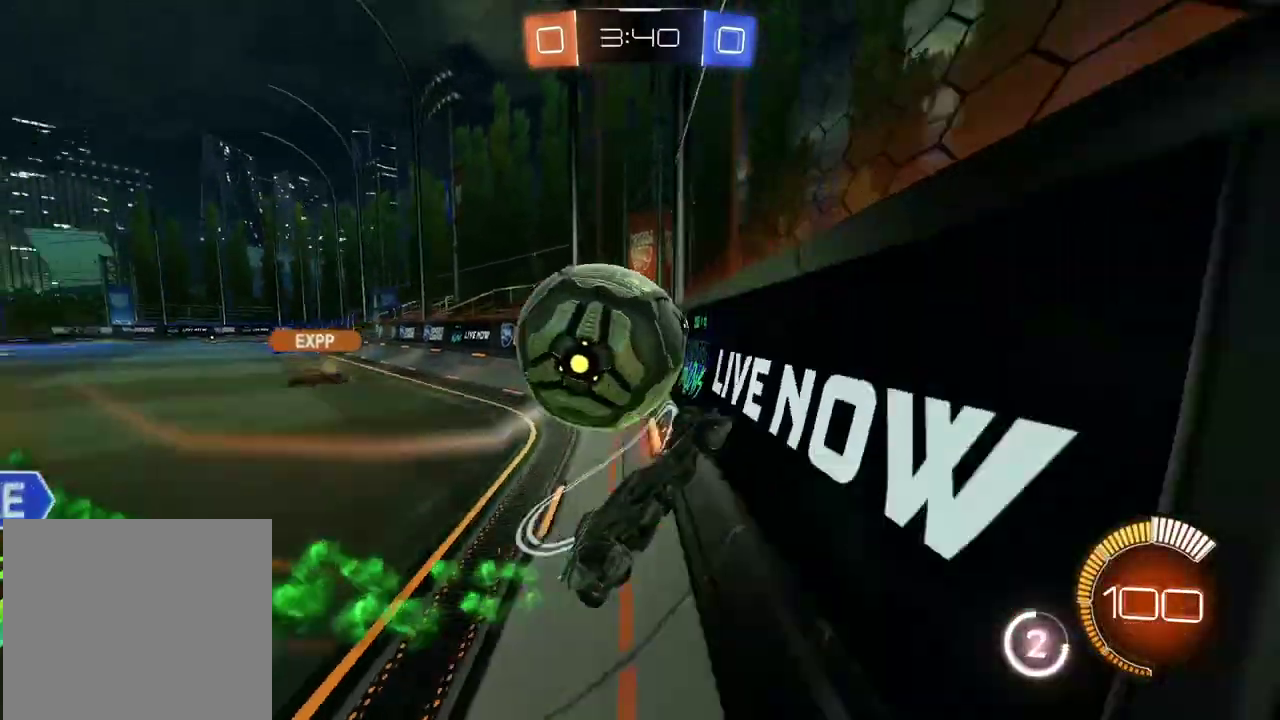
{"buttons": [], "left_stick": "left", "right_stick": "center", "events": [[350, "left_stick", "center"], [500, "left_stick", "left"]]}
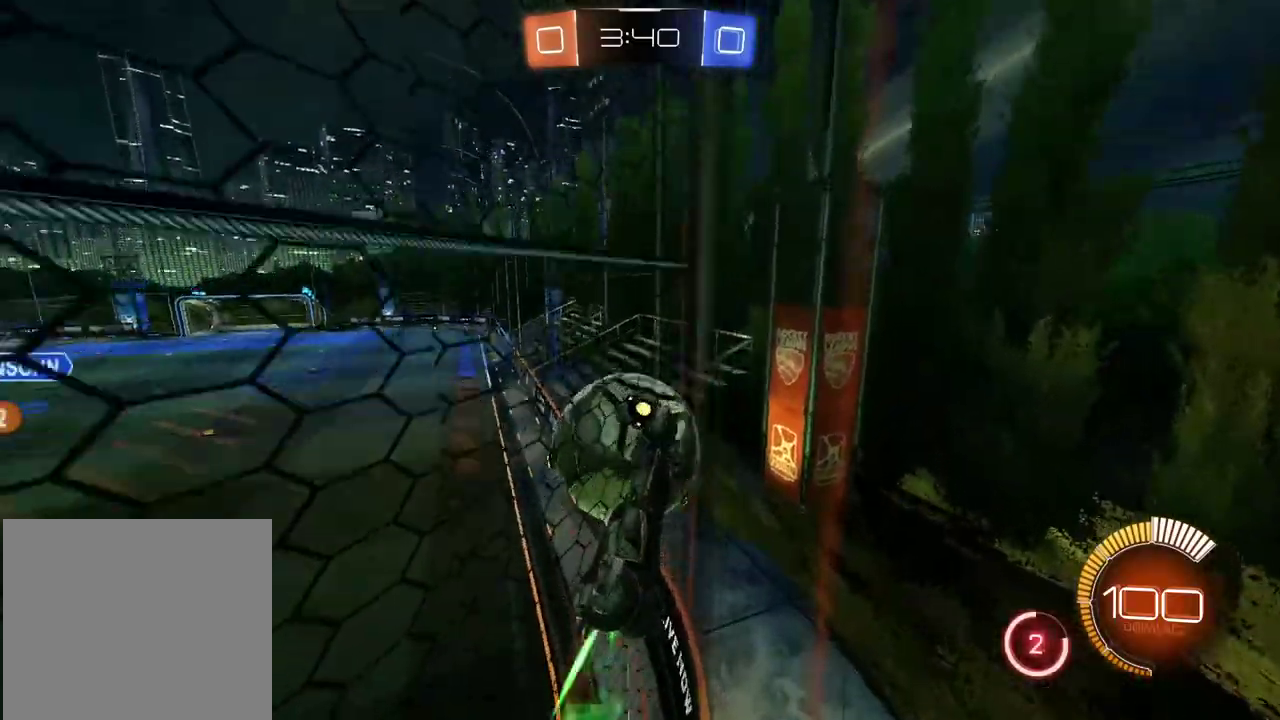
{"buttons": [], "left_stick": "left", "right_stick": "center", "events": [[200, "left_stick", "center"], [467, "left_stick", "left"]]}
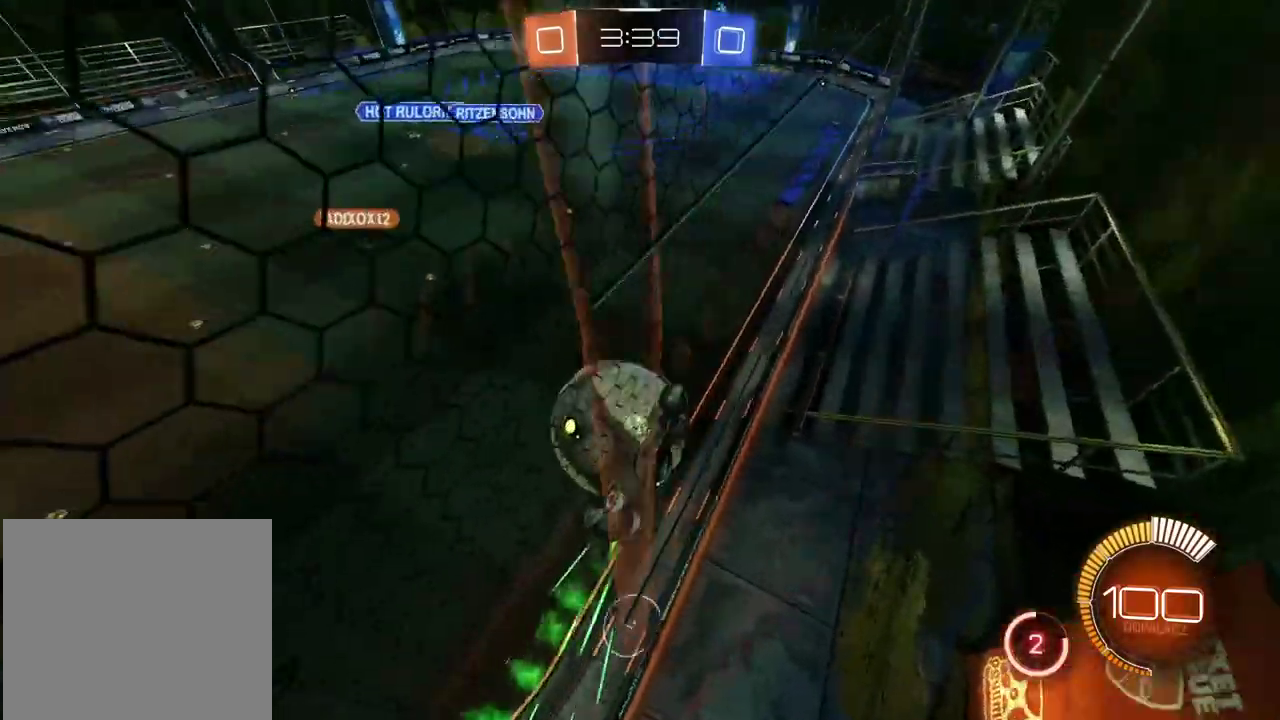
{"buttons": [], "left_stick": "center", "right_stick": "center", "events": [[217, "left_stick", "center"], [250, "L2", "down"], [500, "L2", "up"]]}
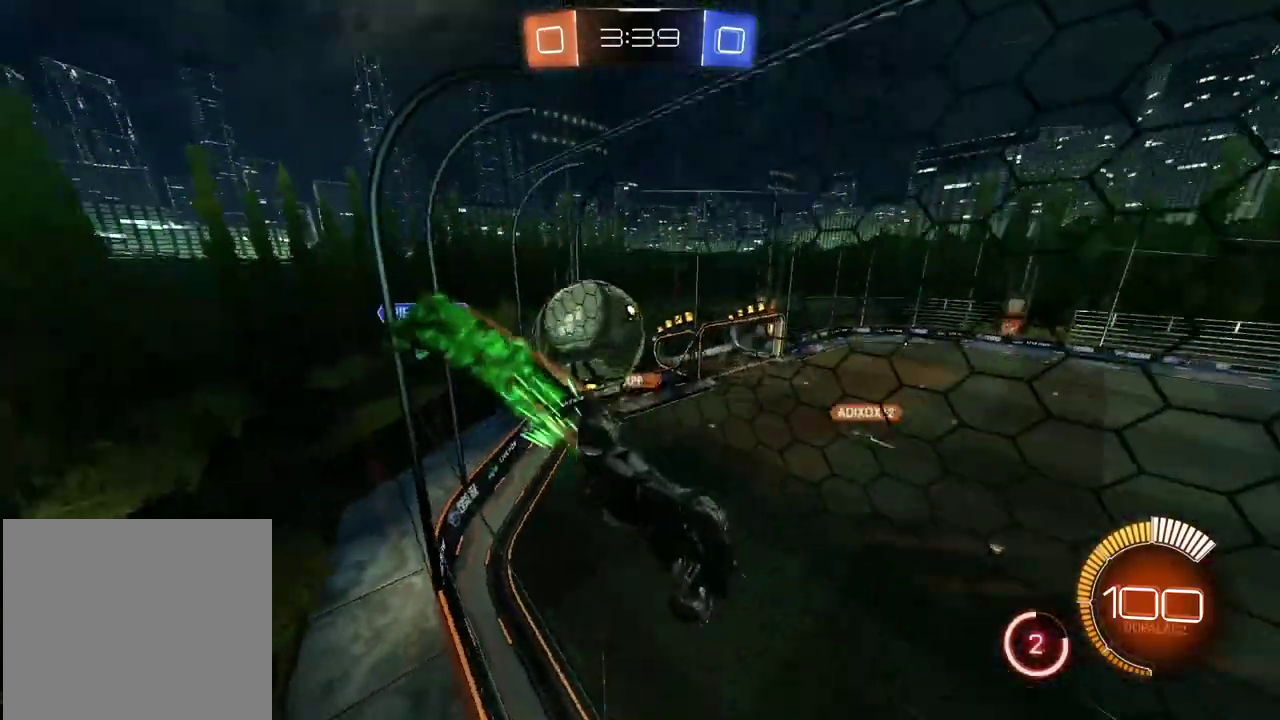
{"buttons": [], "left_stick": "down-left", "right_stick": "center"}
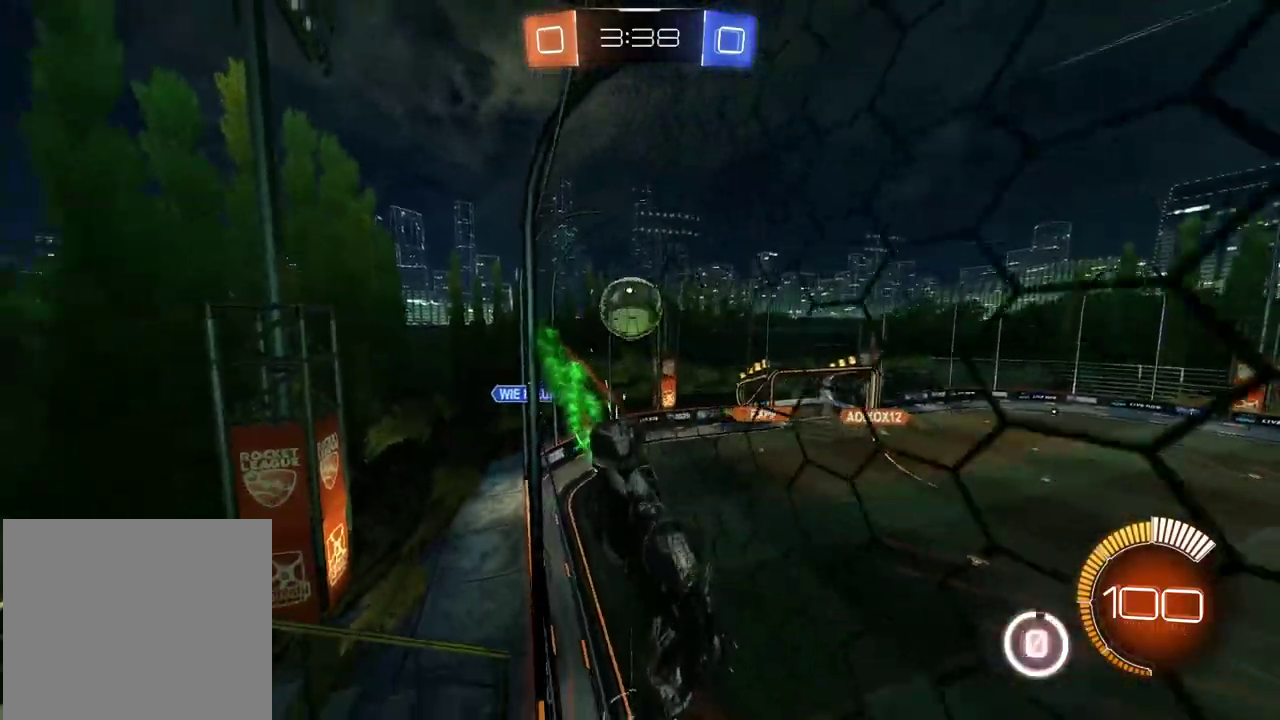
{"buttons": [], "left_stick": "left", "right_stick": "center"}
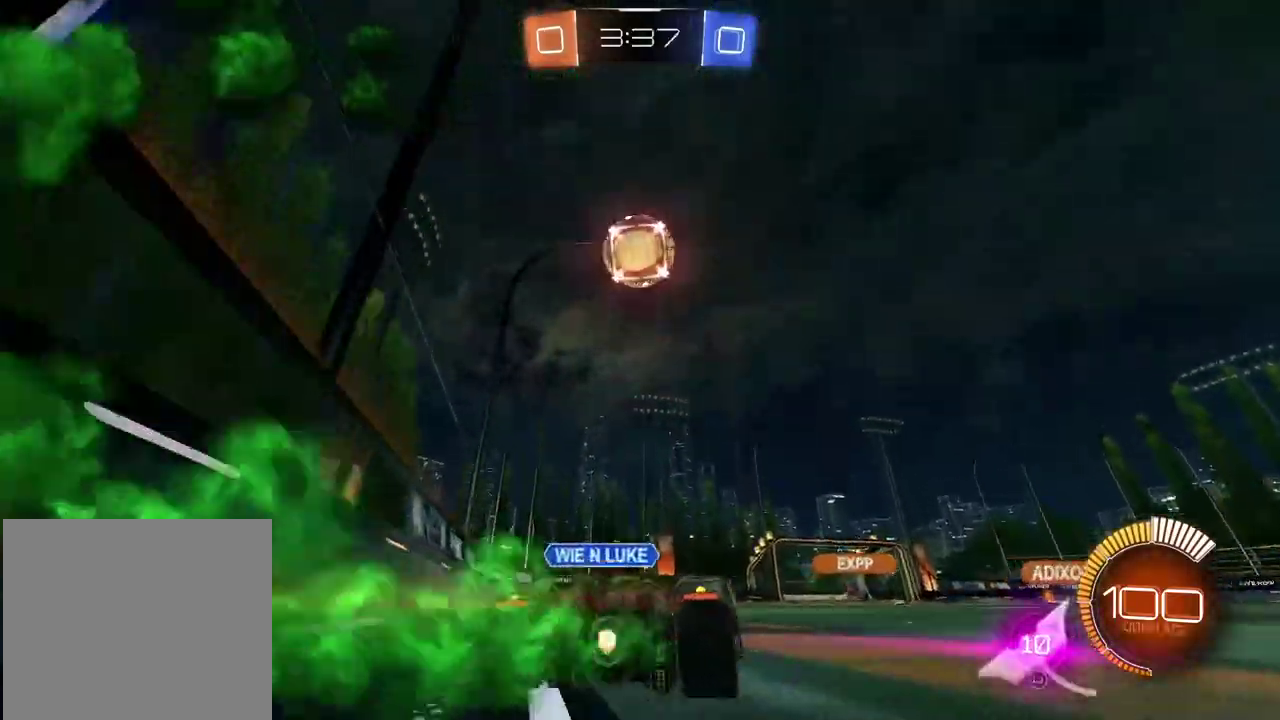
{"buttons": [], "left_stick": "right", "right_stick": "center", "events": [[83, "left_stick", "center"], [183, "left_stick", "right"]]}